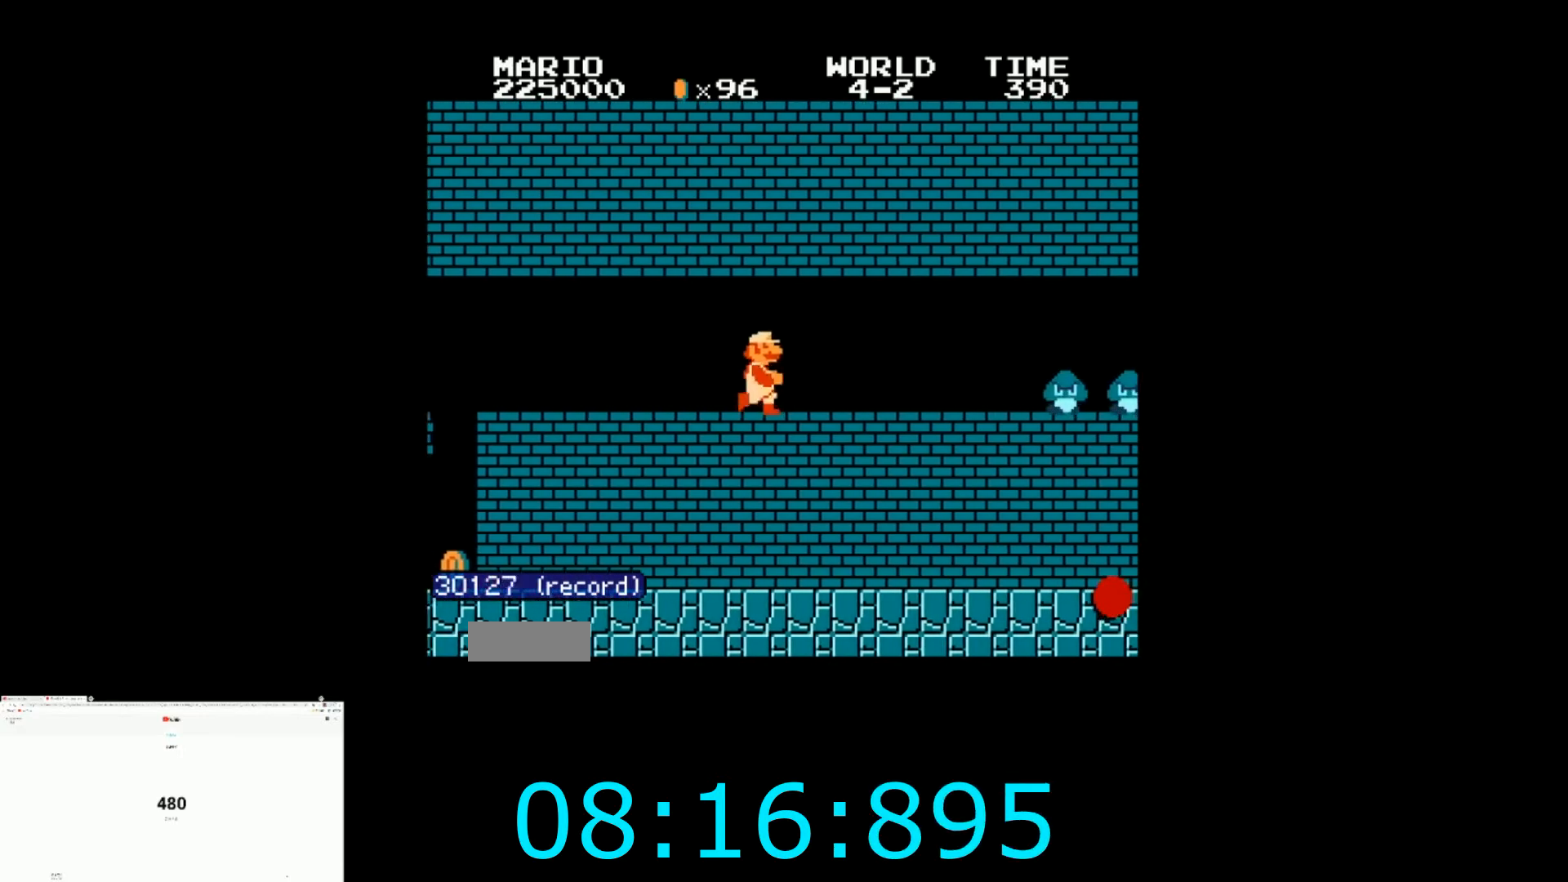
Gameplay with a controller (Nintendo layout); each line is a JSON object with the inputs held at the frame after it. "events" lists button and stick changes between this image and that frame as [ms after this image, input, new state], when the widget could be followed in between. Not read: L3 R3.
{"buttons": ["A", "B", "DPAD_RIGHT"], "events": [[467, "A", "down"]]}
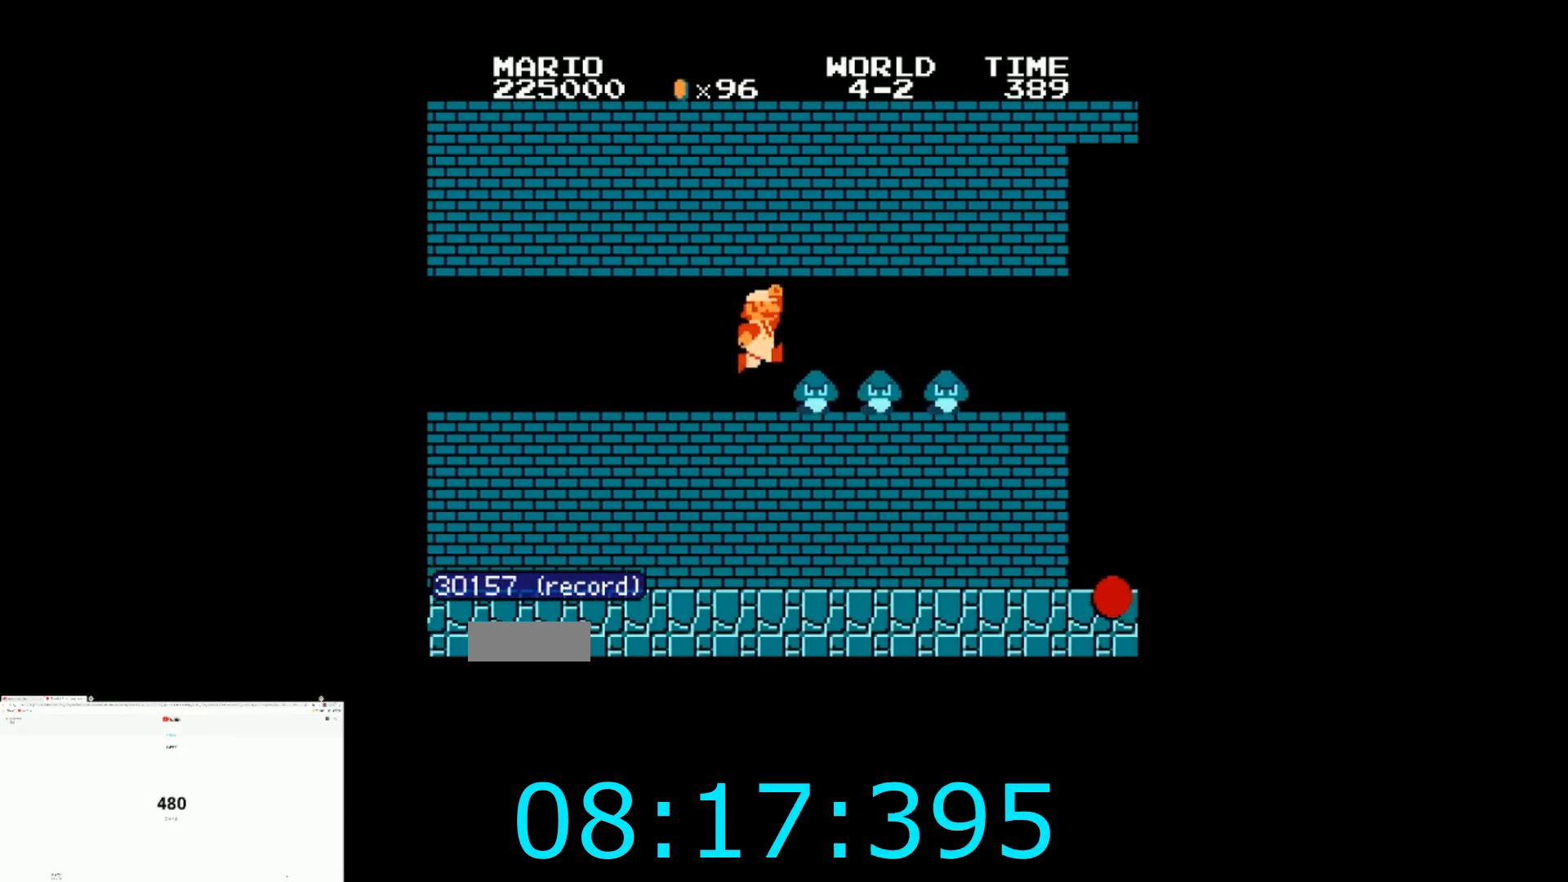
{"buttons": ["B", "DPAD_RIGHT"], "events": [[67, "A", "up"]]}
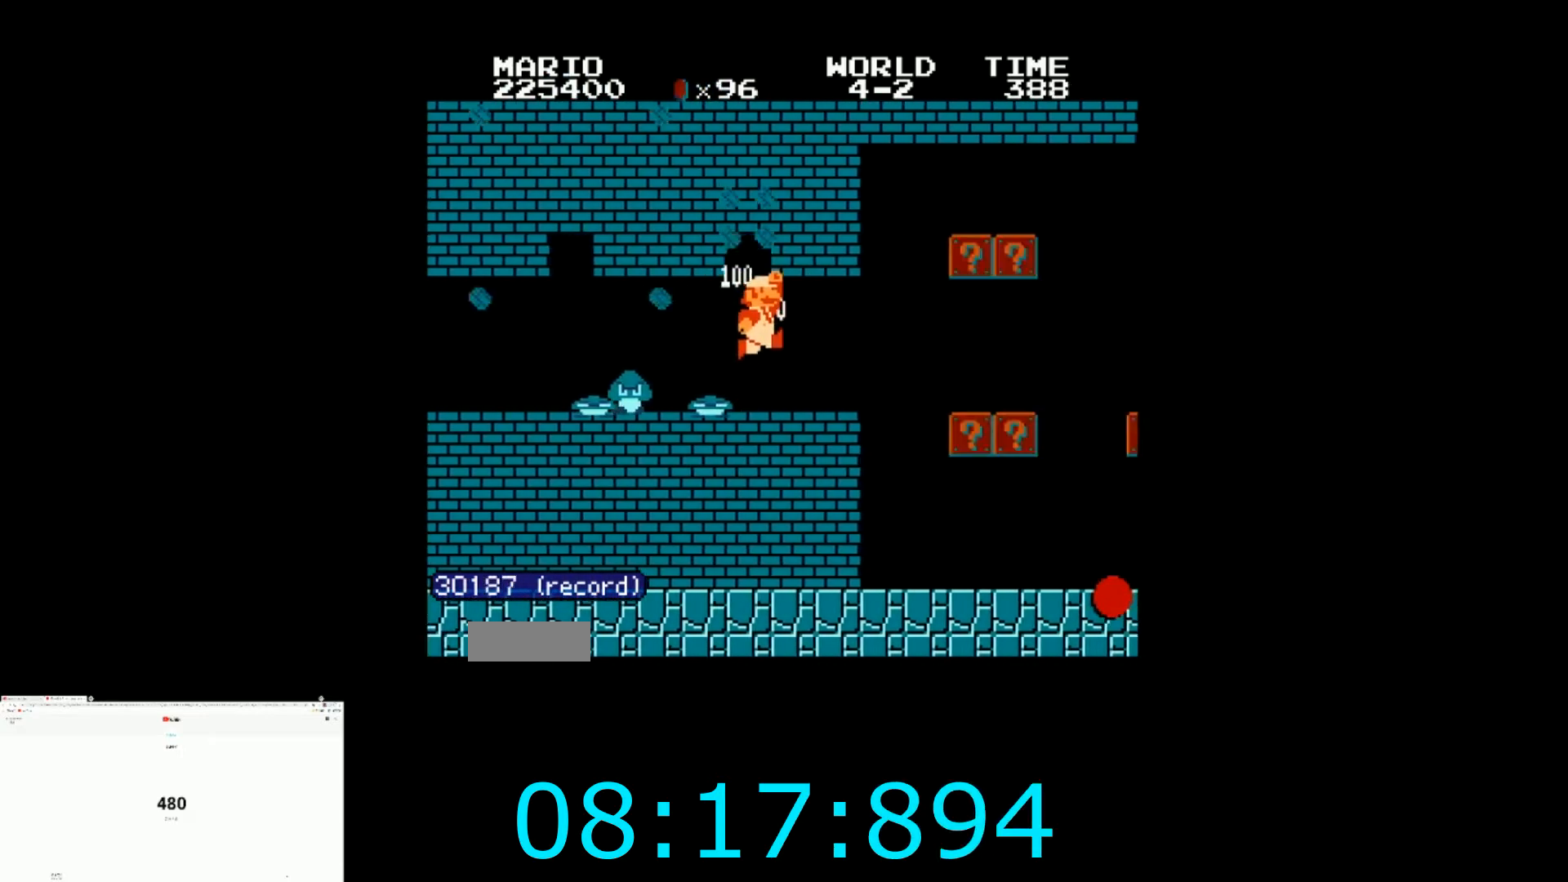
{"buttons": ["DPAD_RIGHT"], "events": [[166, "B", "up"], [166, "DPAD_LEFT", "down"], [166, "DPAD_RIGHT", "up"], [400, "DPAD_LEFT", "up"], [400, "DPAD_RIGHT", "down"]]}
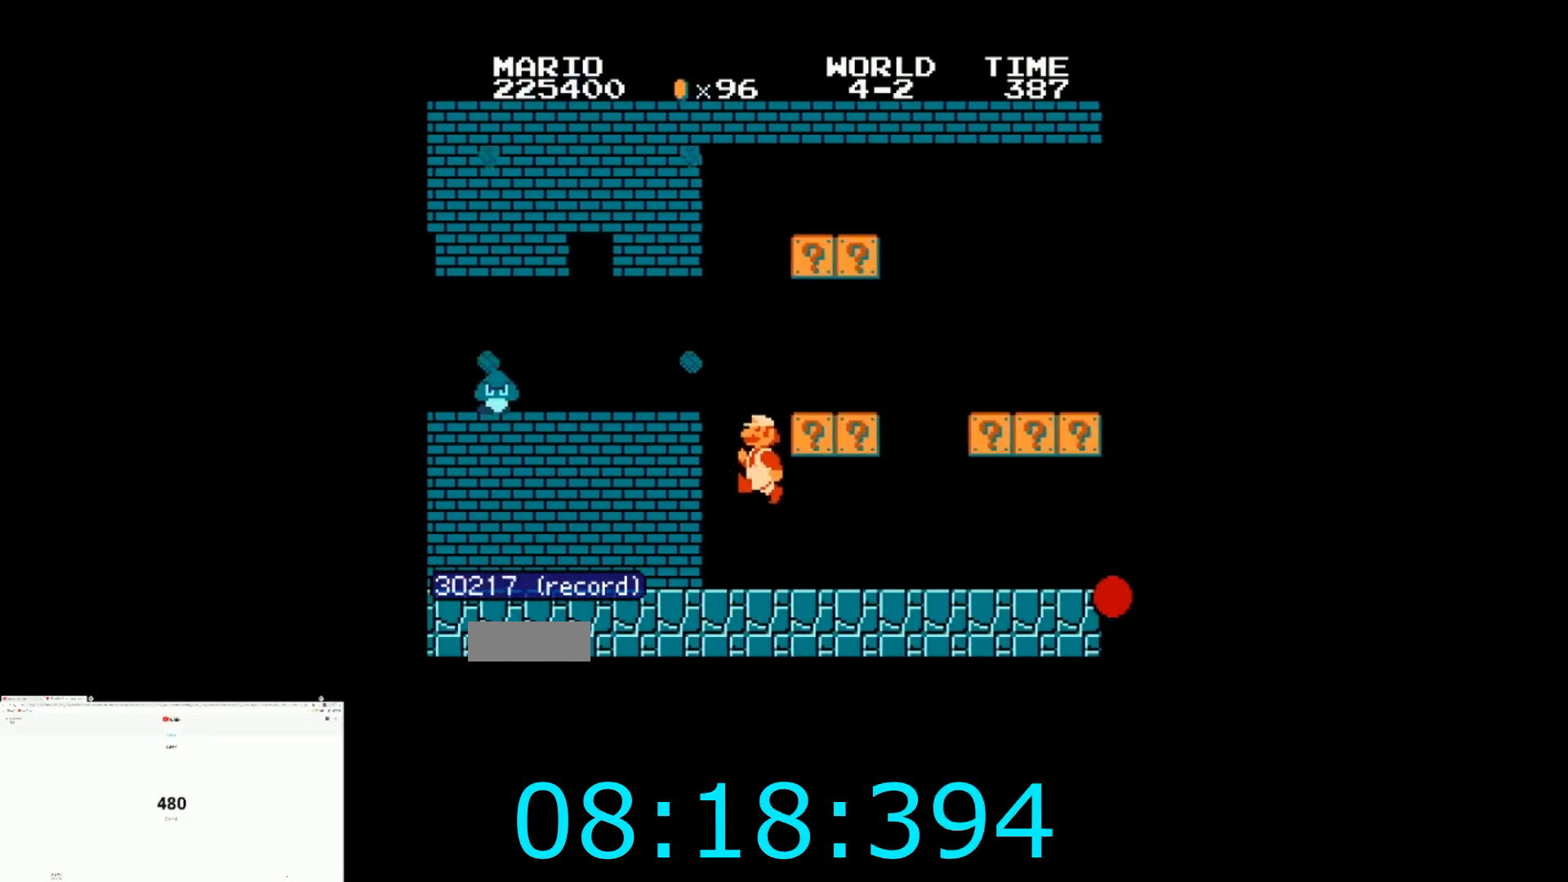
{"buttons": ["A"], "events": [[467, "A", "down"], [467, "DPAD_RIGHT", "up"]]}
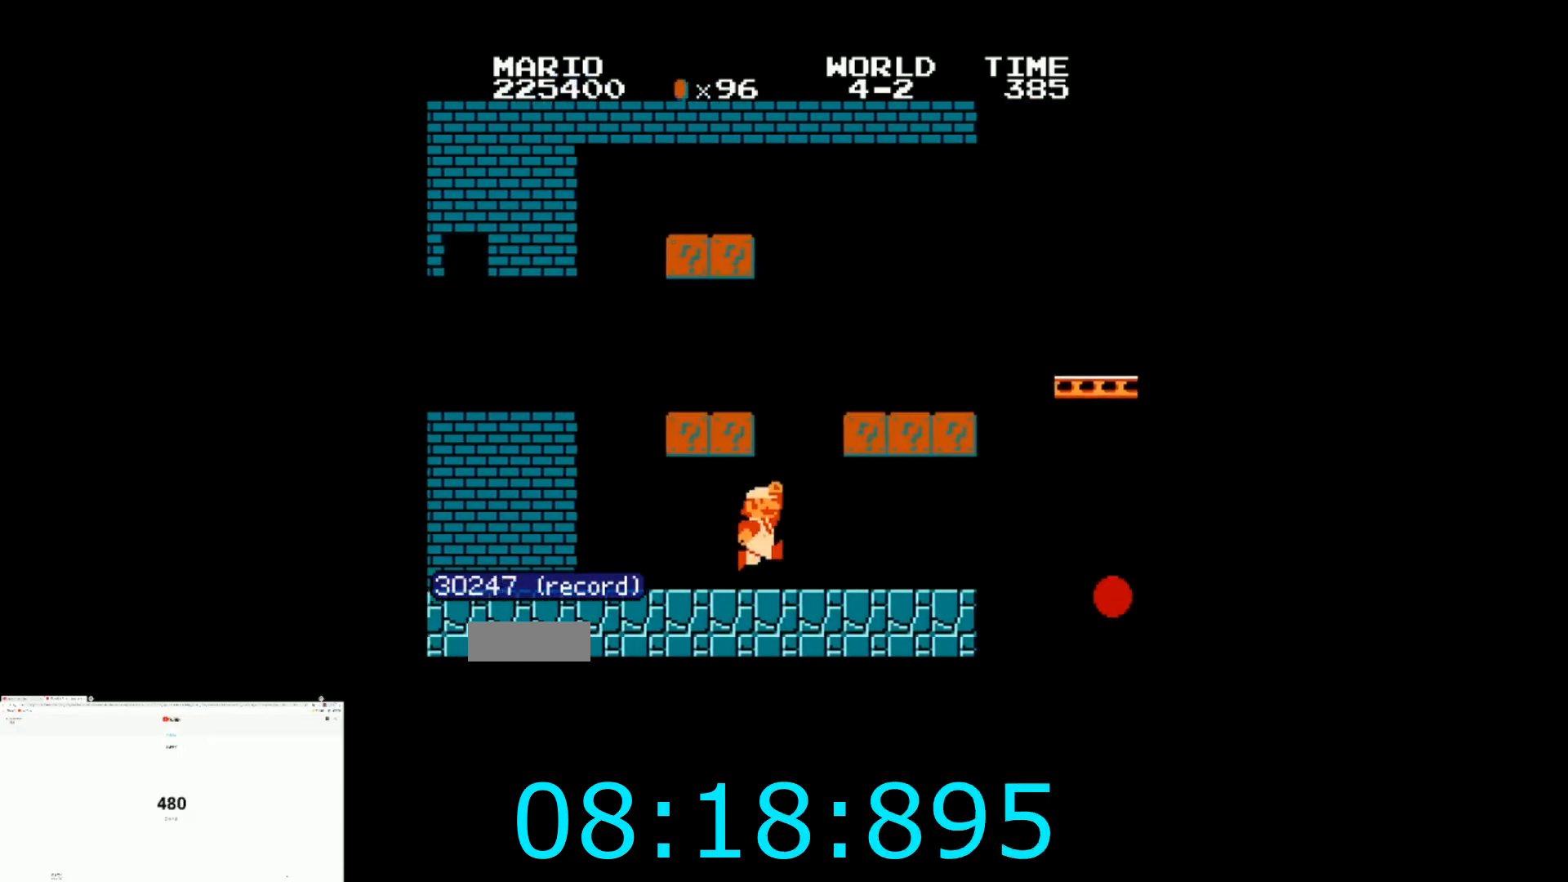
{"buttons": ["B", "DPAD_RIGHT"], "events": [[368, "DPAD_RIGHT", "down"], [401, "B", "down"], [434, "A", "up"]]}
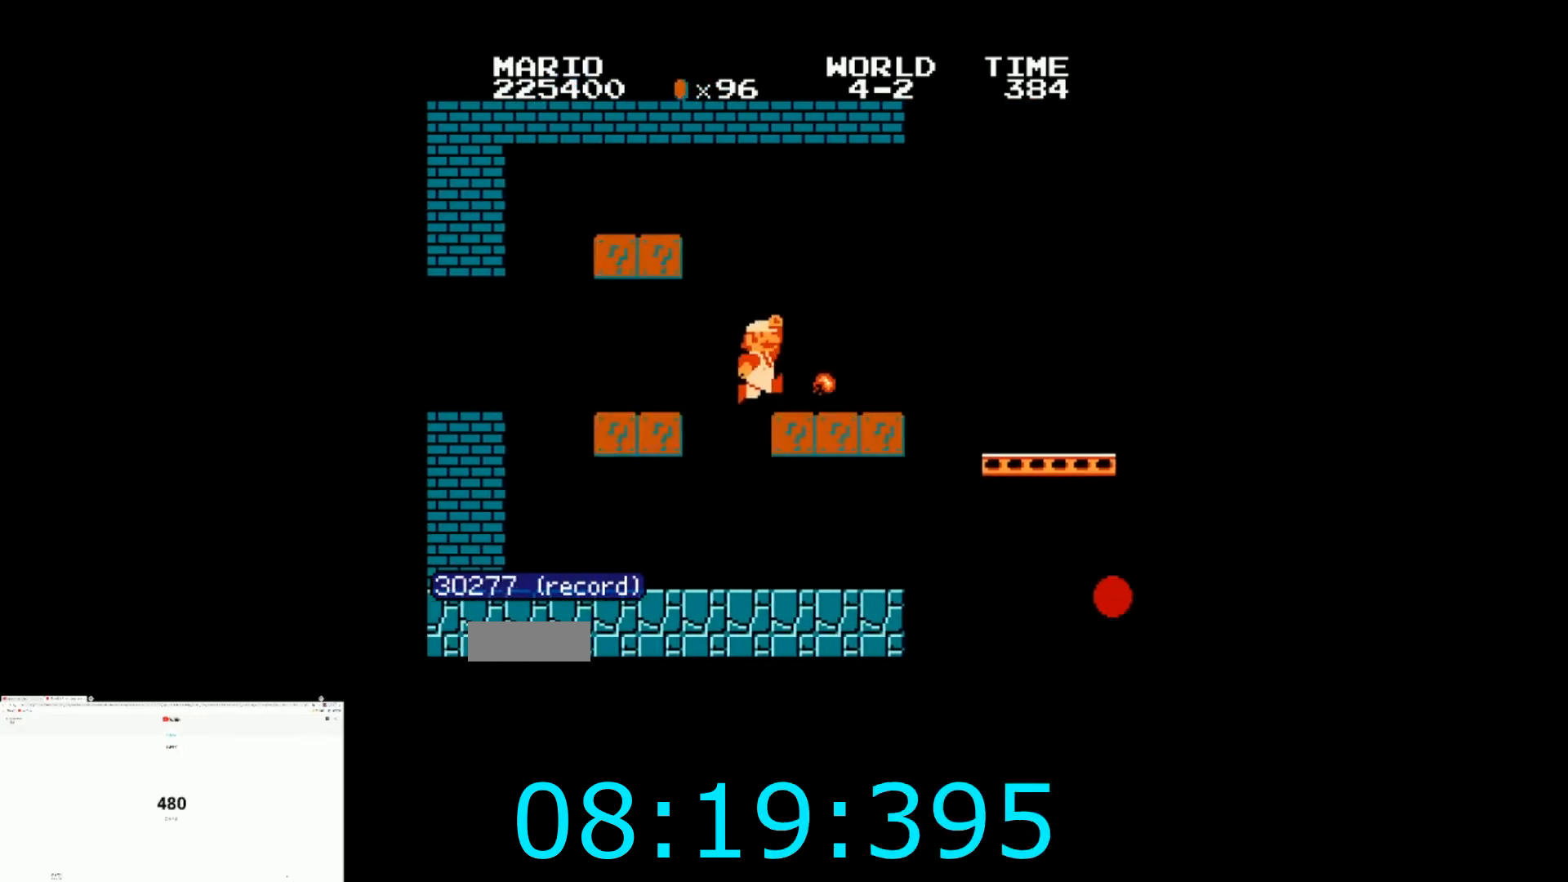
{"buttons": ["B", "DPAD_RIGHT"], "events": []}
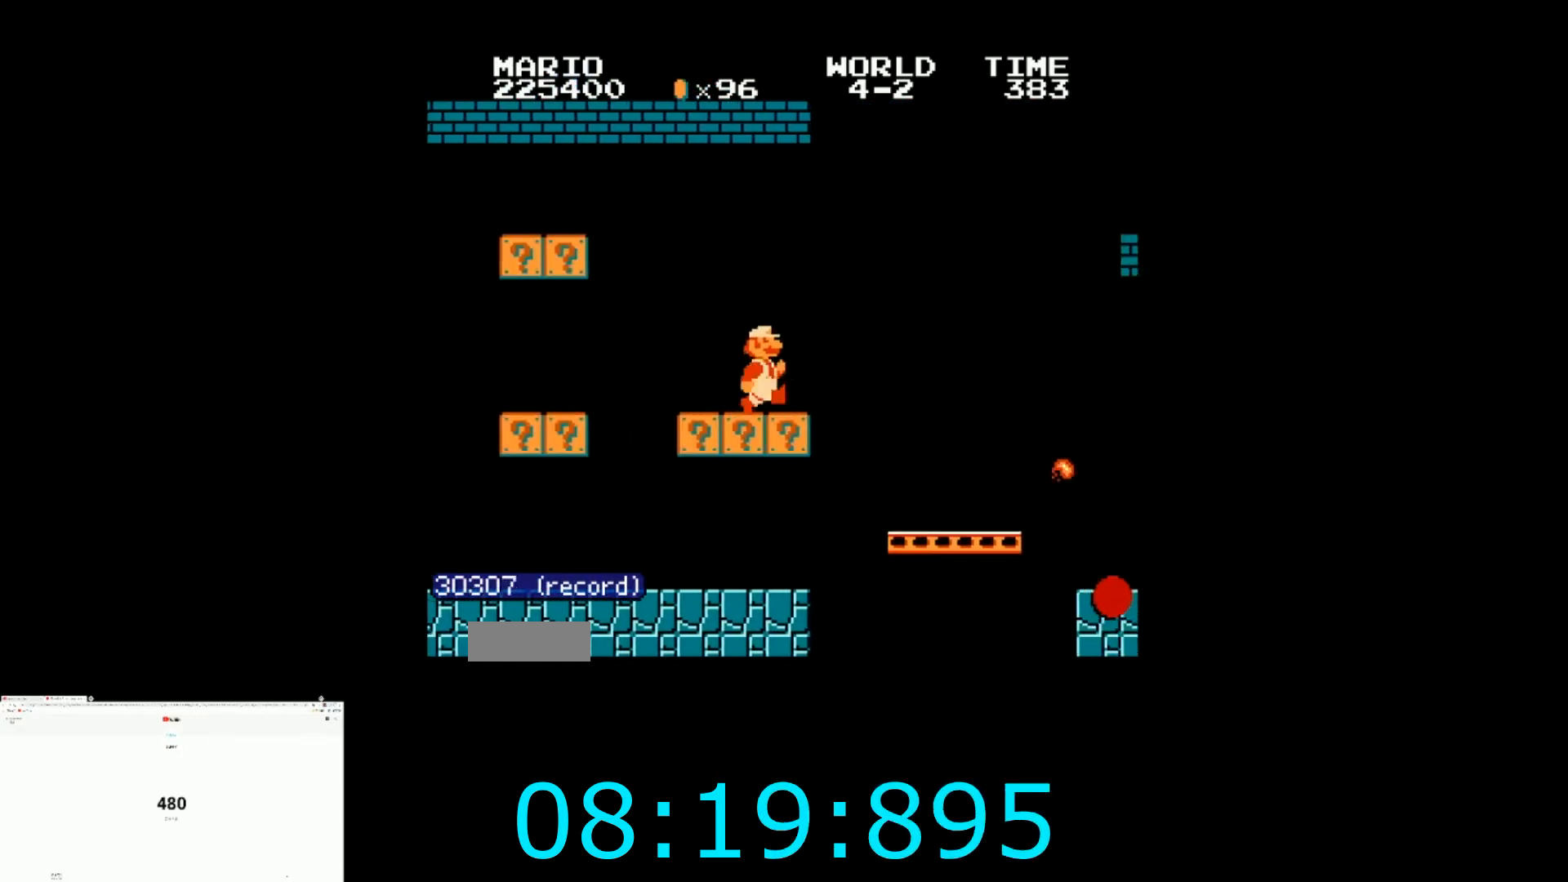
{"buttons": ["B", "DPAD_RIGHT"], "events": [[66, "A", "down"], [333, "A", "up"]]}